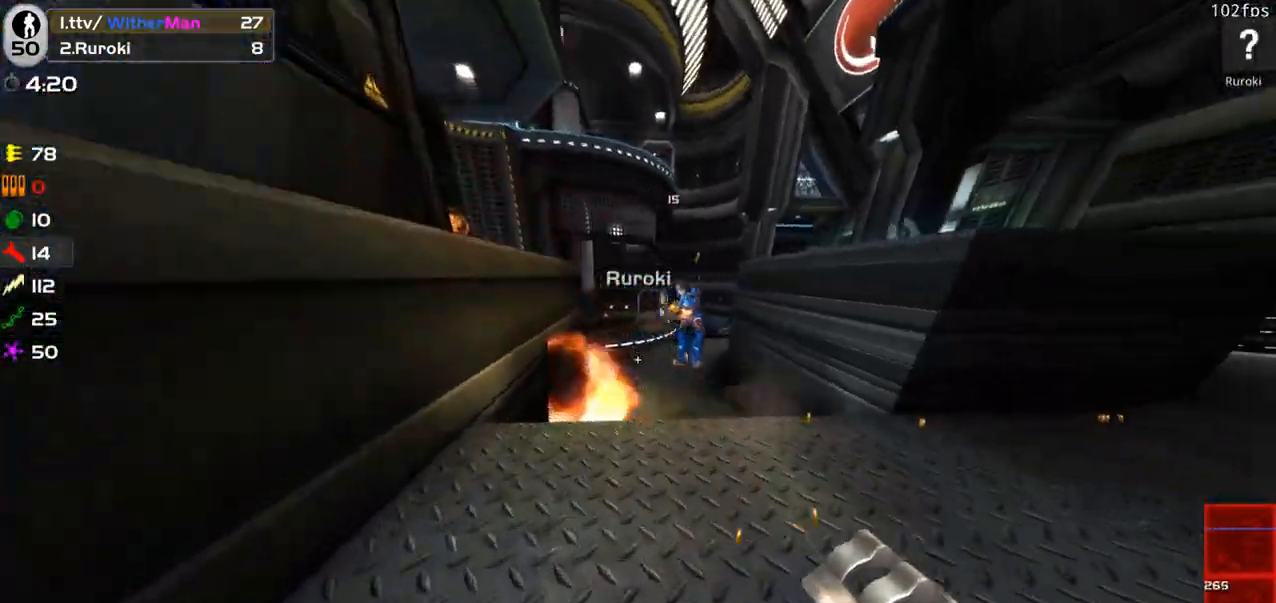
Gameplay with keyboard and mouse; each line is a JSON object with the keys and mouse buttons held at the frame after it. "events" lists presses ("down") and releases ("up") of "1", "2", "3", "4", "5", "a", "alt", "c", "caps_lock", "ctrl", "d", "e", "f", "g", "q", "r", "s", "shift", "space", "t", "tab", "v", "w", "x", "z", "mouse_left", "mouse_wheel" and "mouse_right" between this image and that frame as [ms after this image, input, new state], when the widget could be followed in between. "mouse_left", "mouse_wheel", "mouse_right" = the "left", "wheel", "right" buttons of the "mouse" list. No other keys are recorded. "wheel" means that the mouse wheel is clicked or scrolled. Not read: mouse_move.
{"keys": ["a", "w"], "mouse": [], "events": [[100, "d", "down"], [100, "mouse_left", "down"], [150, "w", "up"], [250, "mouse_left", "up"], [250, "s", "down"], [300, "d", "up"], [350, "a", "down"], [383, "s", "up"], [483, "w", "down"]]}
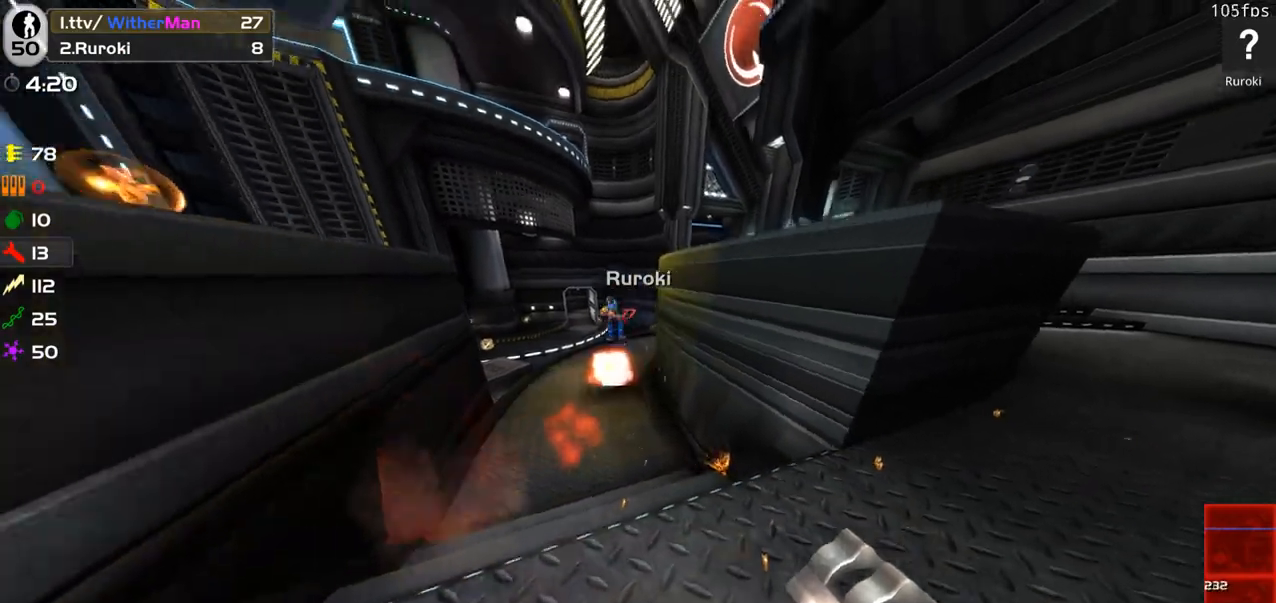
{"keys": ["w"], "mouse": ["left"], "events": [[33, "a", "up"], [83, "d", "down"], [83, "w", "up"], [166, "s", "down"], [316, "d", "up"], [366, "s", "up"], [450, "mouse_left", "down"], [450, "w", "down"]]}
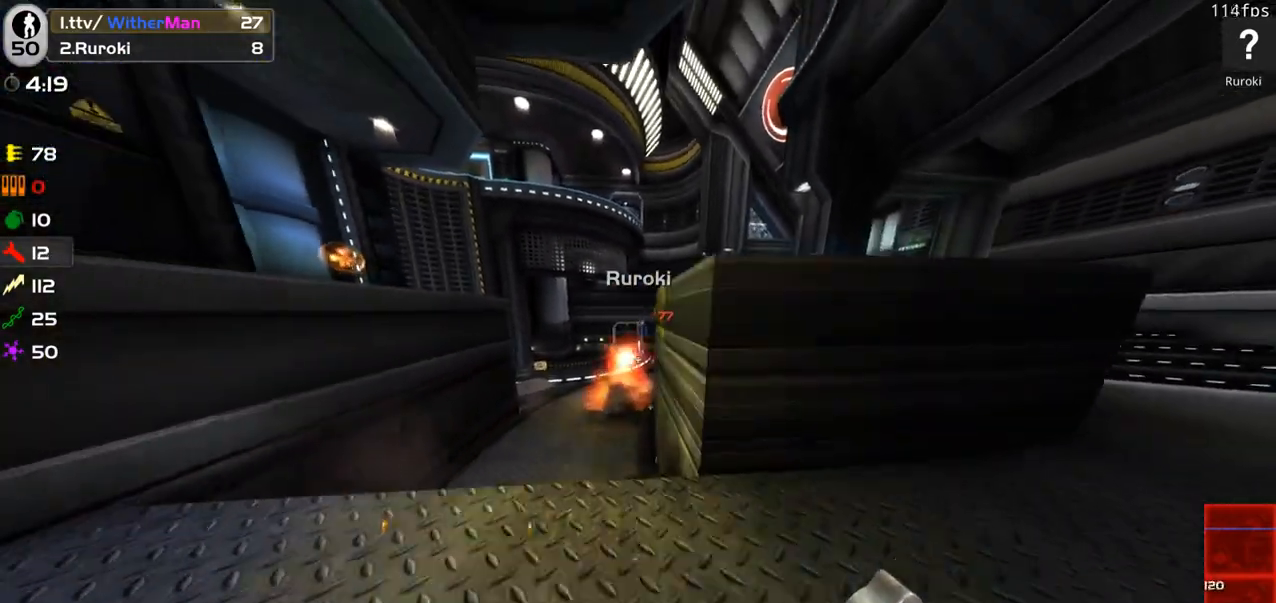
{"keys": ["d", "space", "w"], "mouse": [], "events": [[100, "a", "down"], [100, "mouse_left", "up"], [233, "a", "up"], [233, "d", "down"], [283, "space", "down"]]}
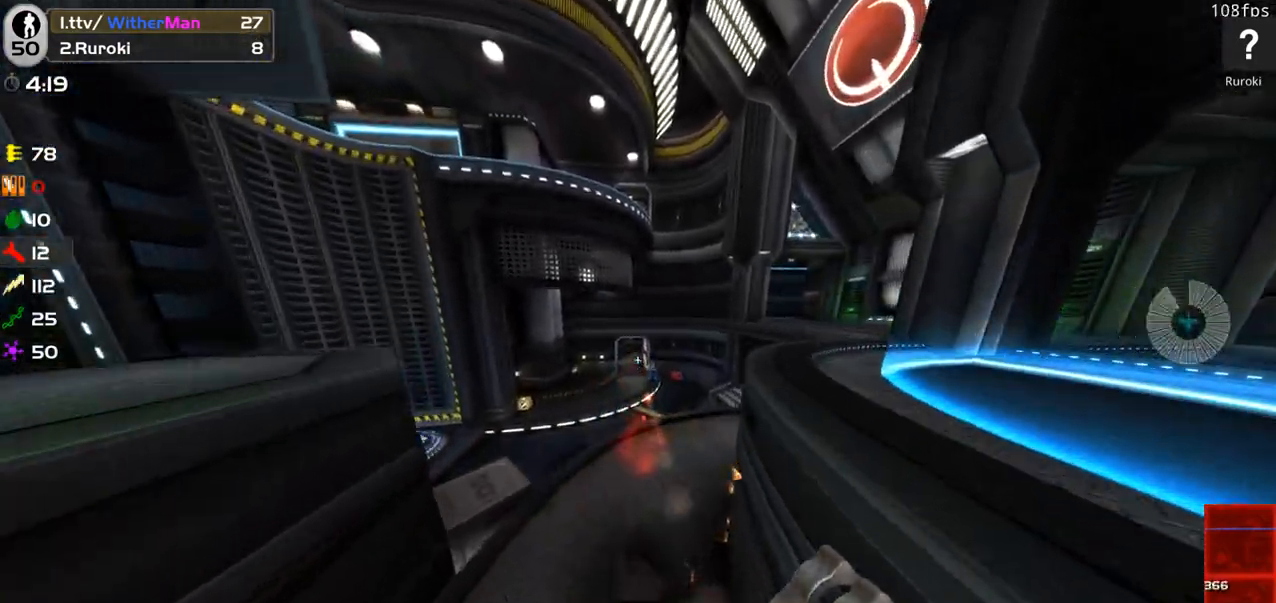
{"keys": ["a", "w"], "mouse": [], "events": [[16, "space", "up"], [383, "a", "down"], [383, "d", "up"]]}
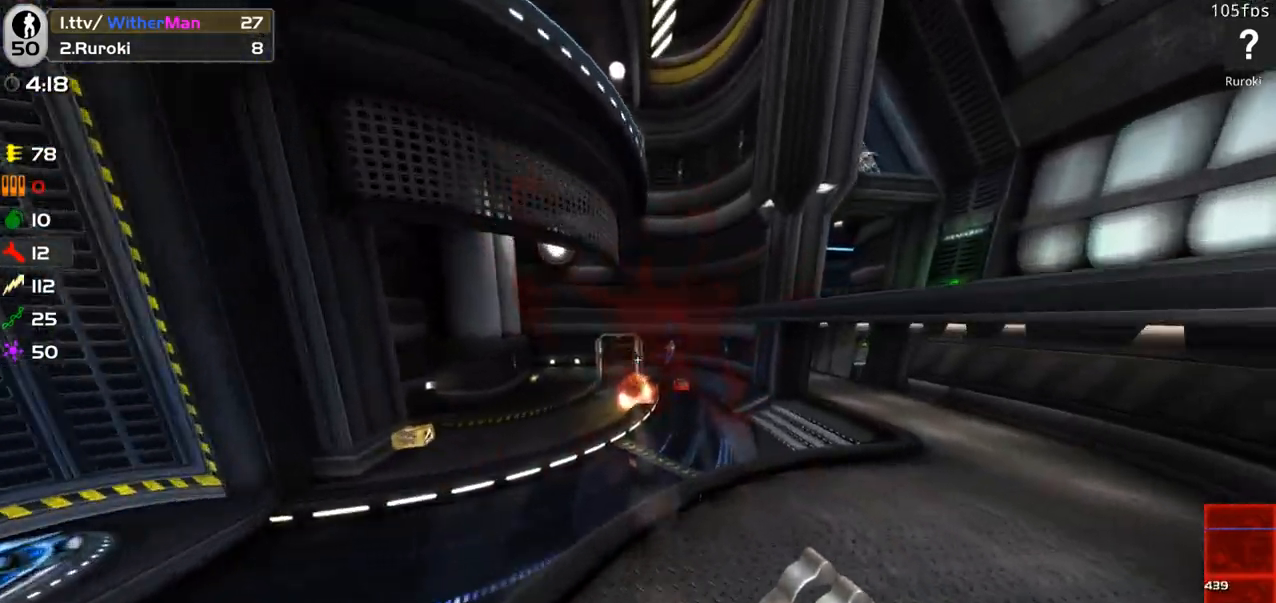
{"keys": ["d", "s"], "mouse": [], "events": [[116, "a", "up"], [116, "d", "down"], [133, "mouse_left", "down"], [133, "space", "down"], [266, "a", "down"], [266, "mouse_left", "up"], [316, "space", "up"], [316, "w", "up"], [400, "a", "up"], [400, "s", "down"]]}
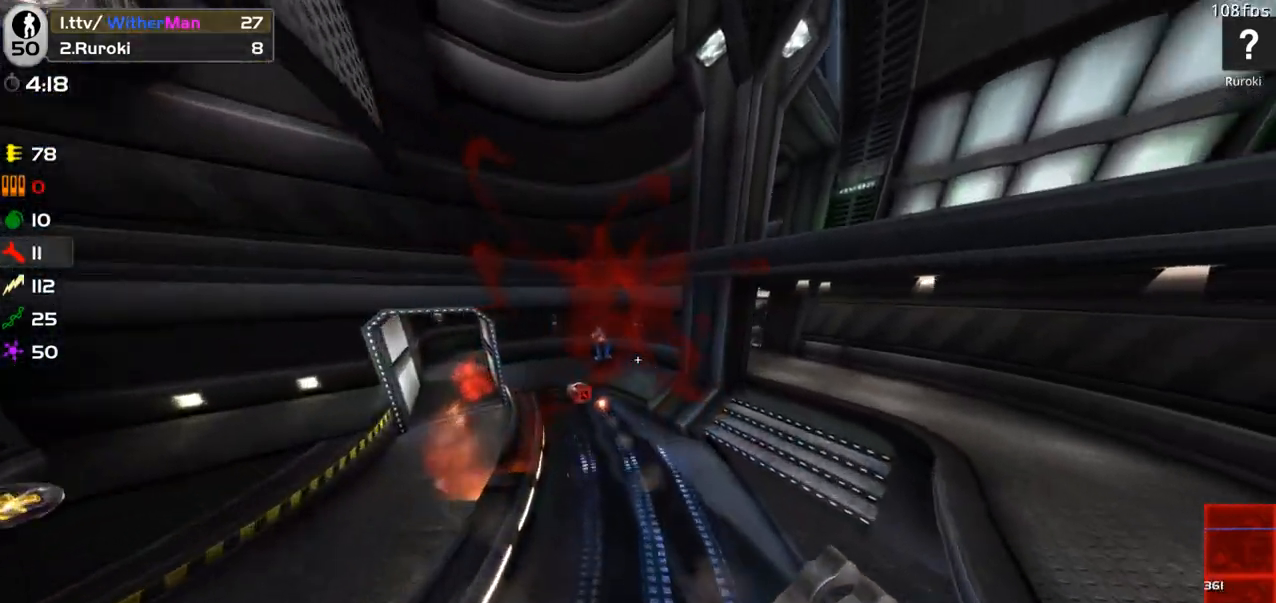
{"keys": ["d"], "mouse": ["left"], "events": [[133, "s", "up"], [233, "d", "up"], [233, "w", "down"], [416, "d", "down"], [416, "mouse_left", "down"], [466, "w", "up"]]}
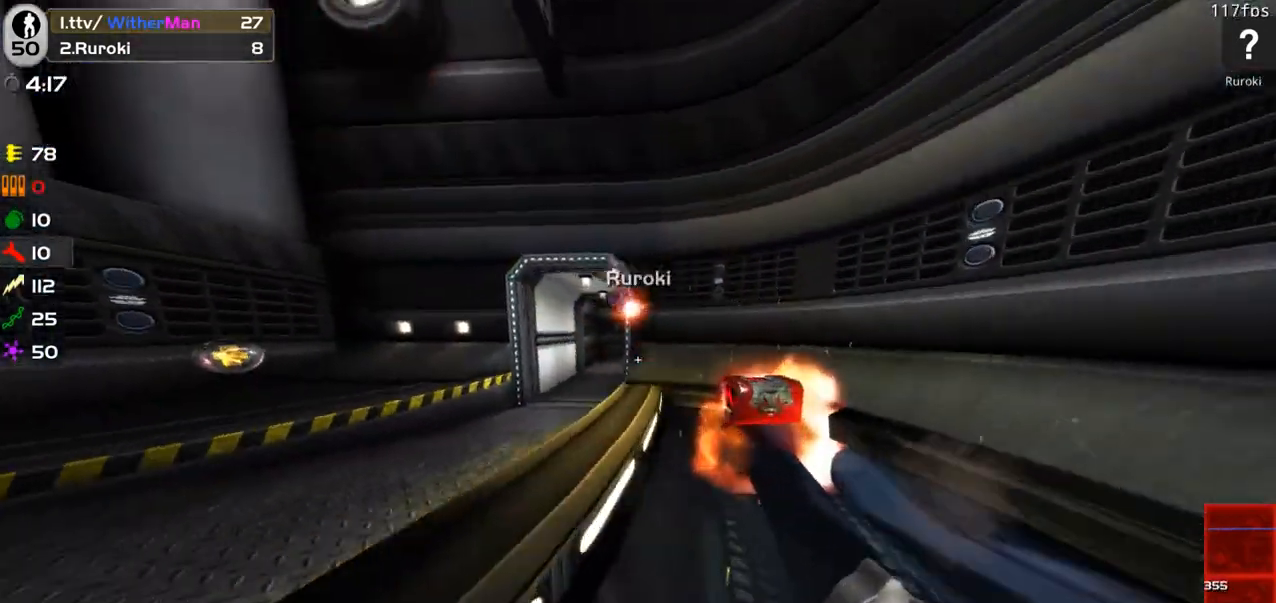
{"keys": ["a", "space", "w"], "mouse": [], "events": [[16, "mouse_left", "up"], [100, "w", "down"], [300, "a", "down"], [300, "d", "up"], [483, "space", "down"]]}
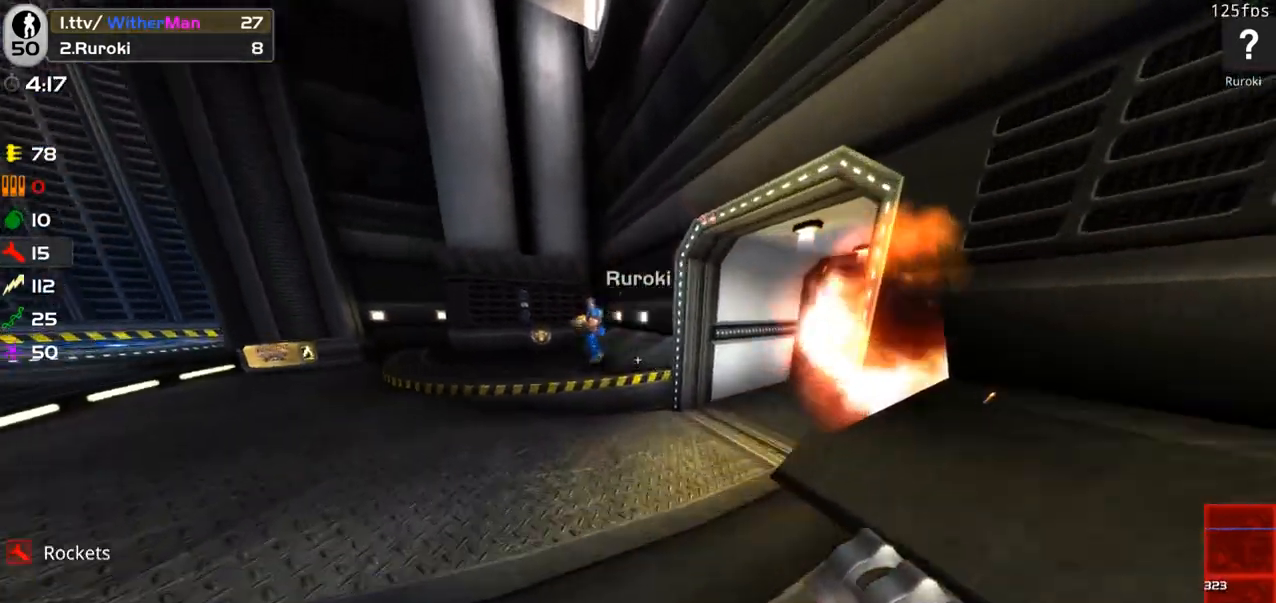
{"keys": ["a", "w"], "mouse": [], "events": [[83, "w", "up"], [166, "mouse_left", "down"], [166, "space", "up"], [266, "mouse_left", "up"], [450, "w", "down"]]}
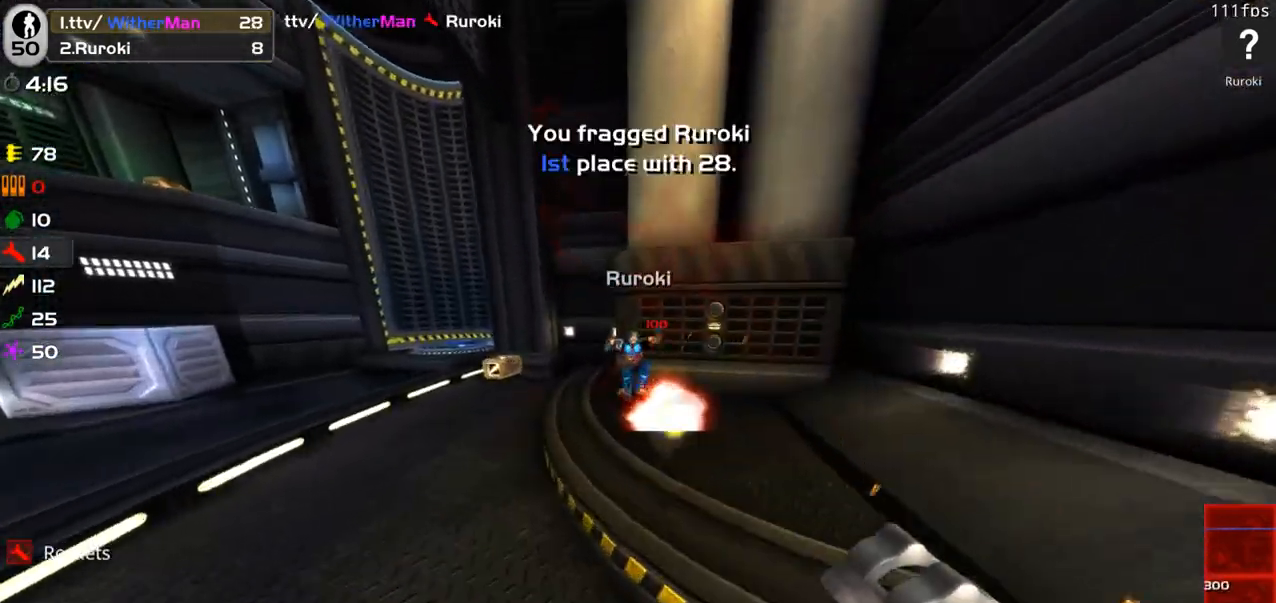
{"keys": ["a", "w"], "mouse": [], "events": [[100, "a", "up"], [133, "d", "down"], [383, "d", "up"], [416, "a", "down"]]}
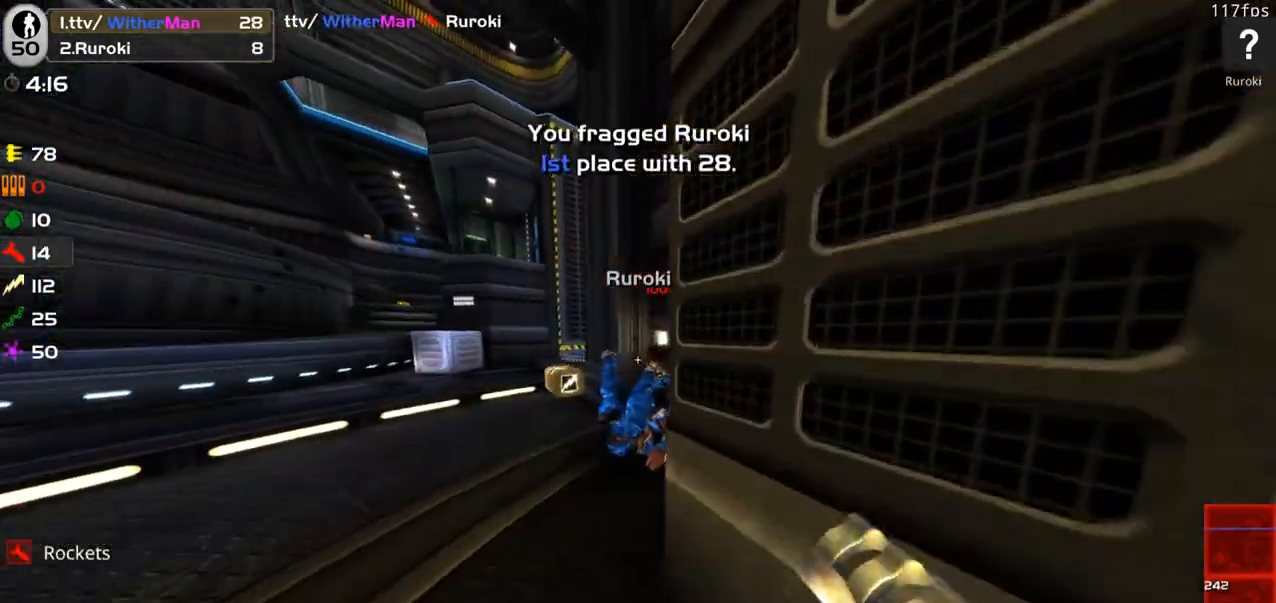
{"keys": ["w"], "mouse": [], "events": [[116, "a", "up"], [350, "a", "down"], [433, "a", "up"]]}
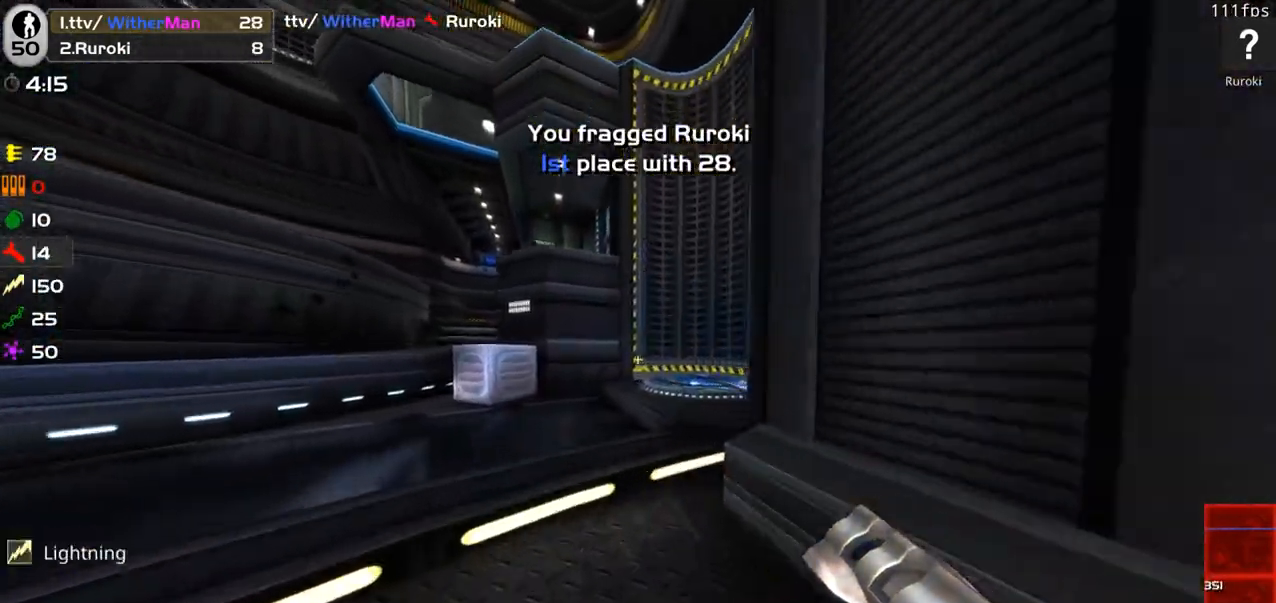
{"keys": ["a", "w"], "mouse": [], "events": [[16, "d", "down"], [216, "d", "up"], [450, "a", "down"]]}
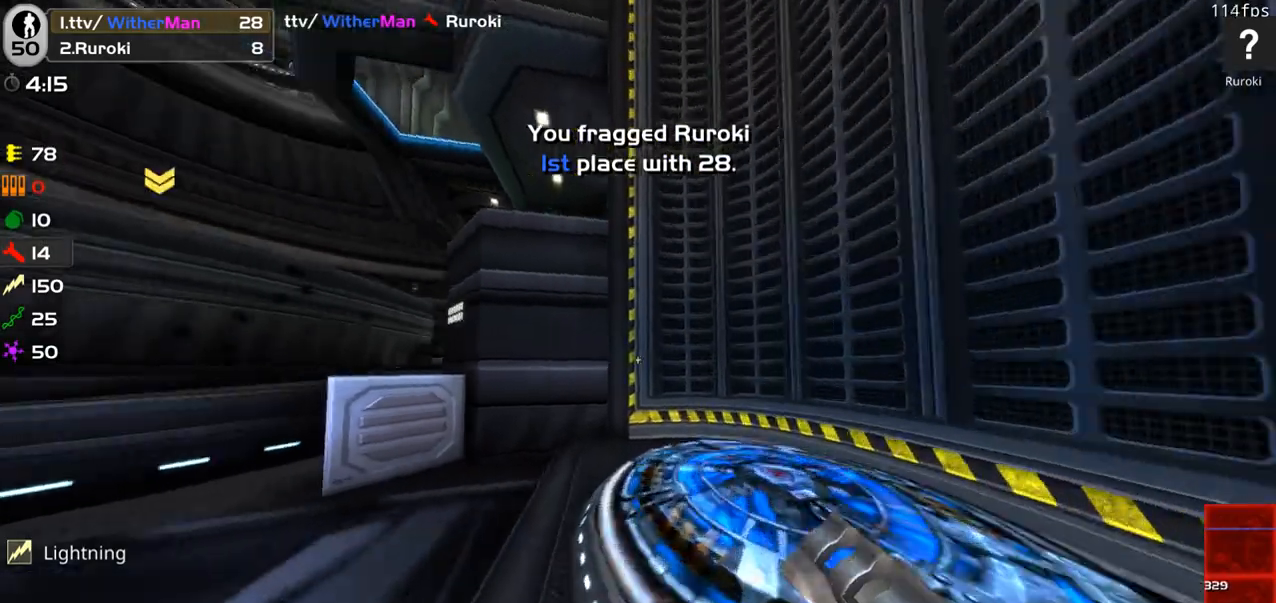
{"keys": ["w"], "mouse": [], "events": [[466, "a", "up"]]}
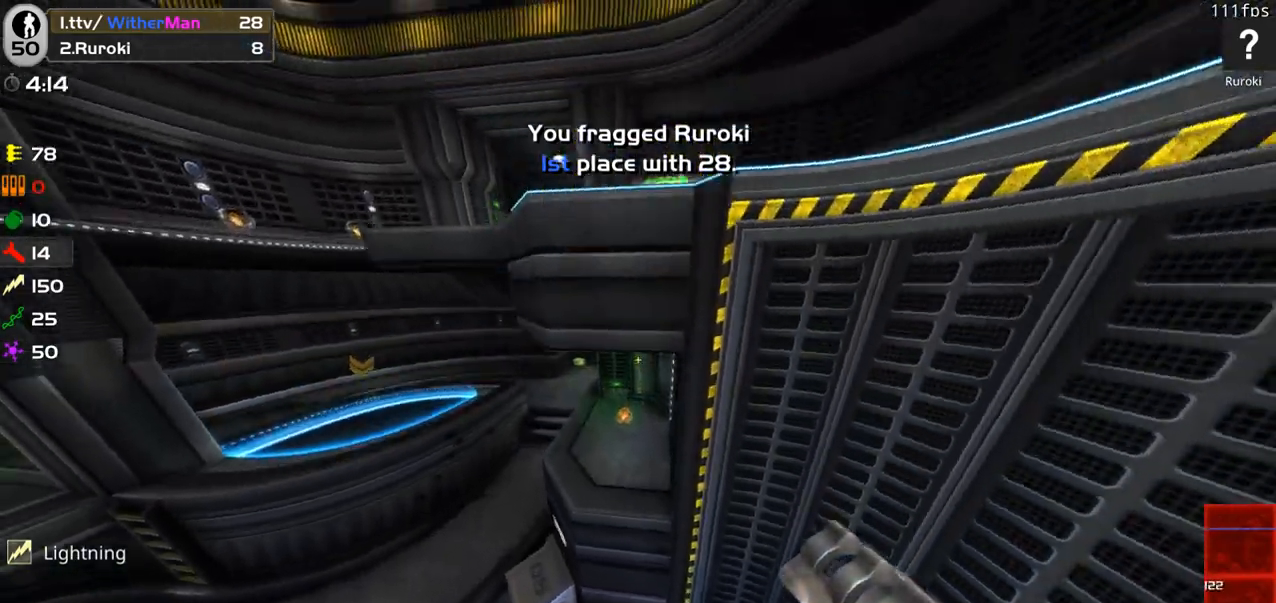
{"keys": [], "mouse": [], "events": [[16, "w", "up"], [100, "s", "down"], [250, "s", "up"]]}
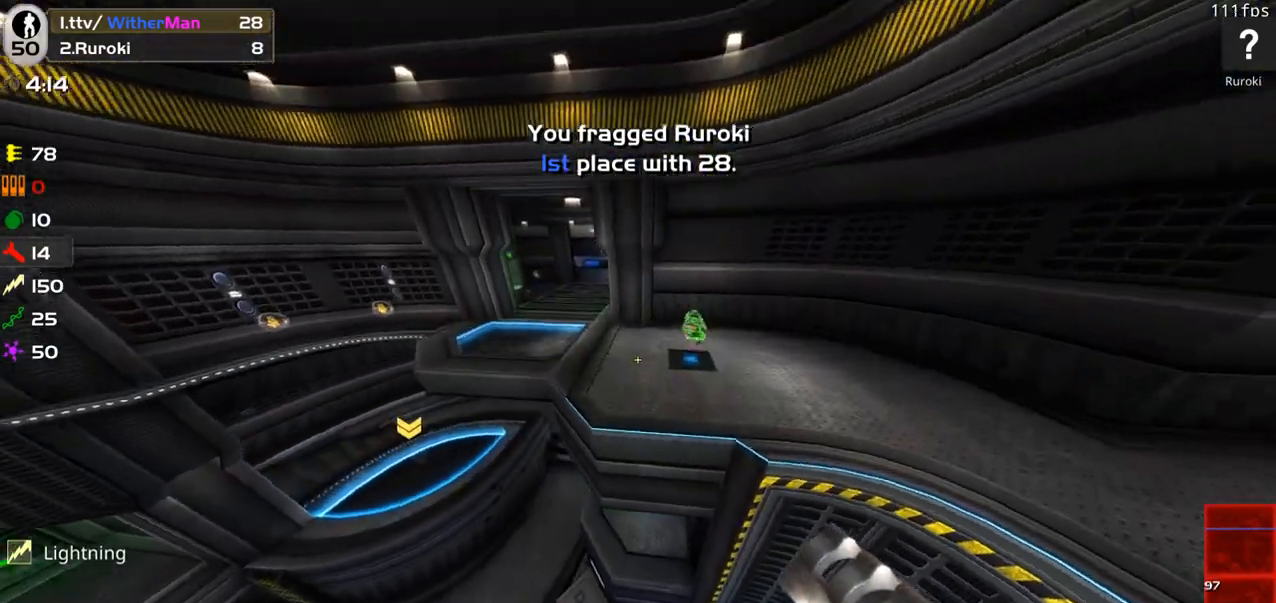
{"keys": [], "mouse": [], "events": [[33, "d", "down"], [83, "w", "down"], [166, "w", "up"], [216, "d", "up"]]}
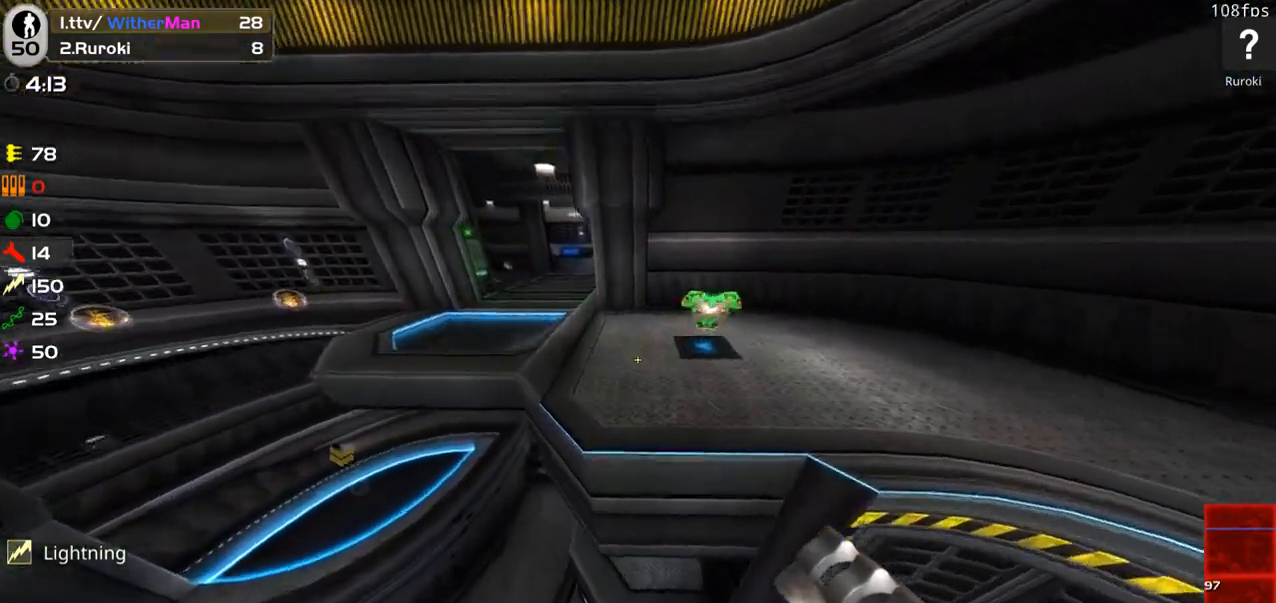
{"keys": ["w"], "mouse": [], "events": [[100, "d", "down"], [100, "w", "down"], [416, "d", "up"]]}
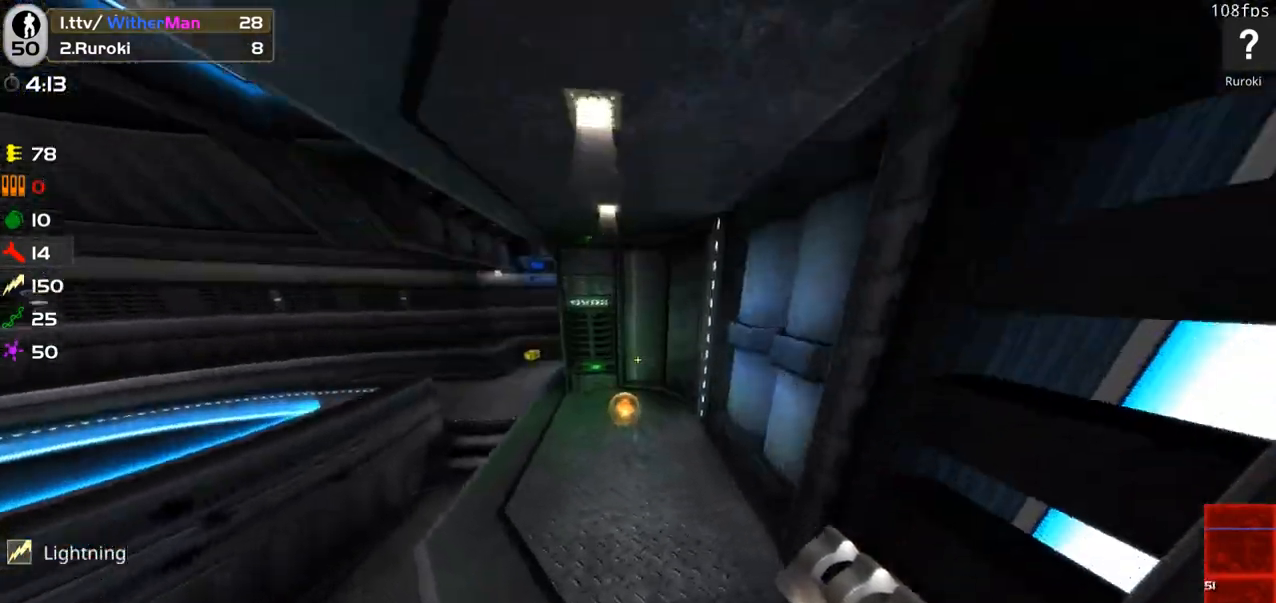
{"keys": ["a", "w"], "mouse": [], "events": [[483, "a", "down"]]}
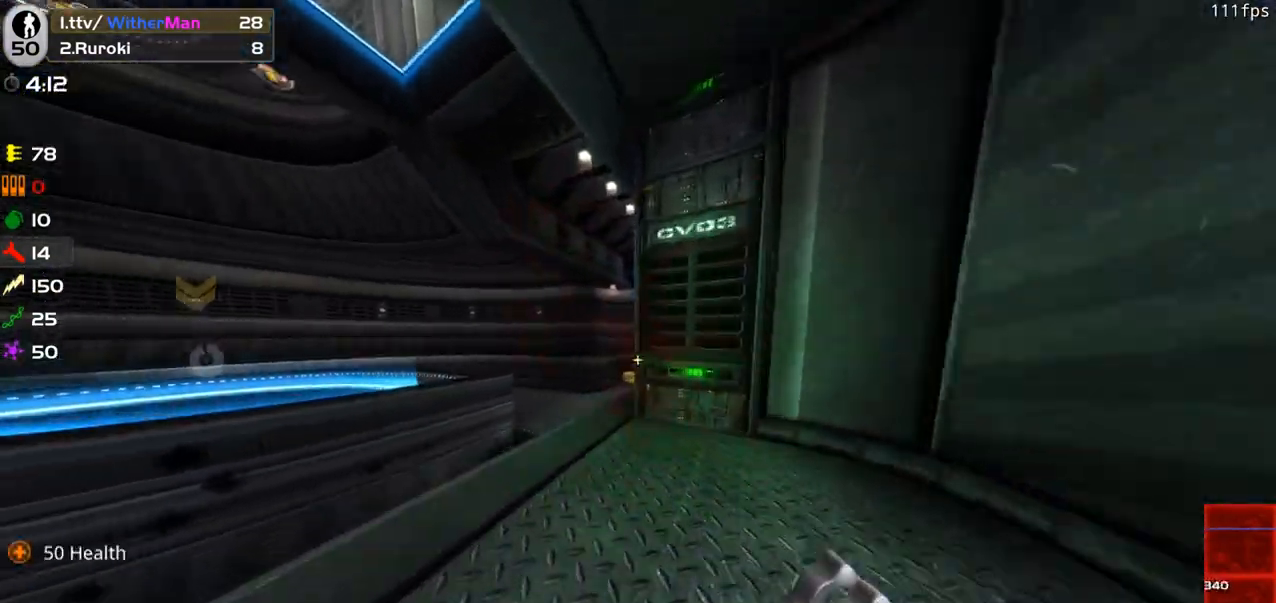
{"keys": ["w"], "mouse": [], "events": [[216, "space", "down"], [366, "space", "up"], [450, "a", "up"]]}
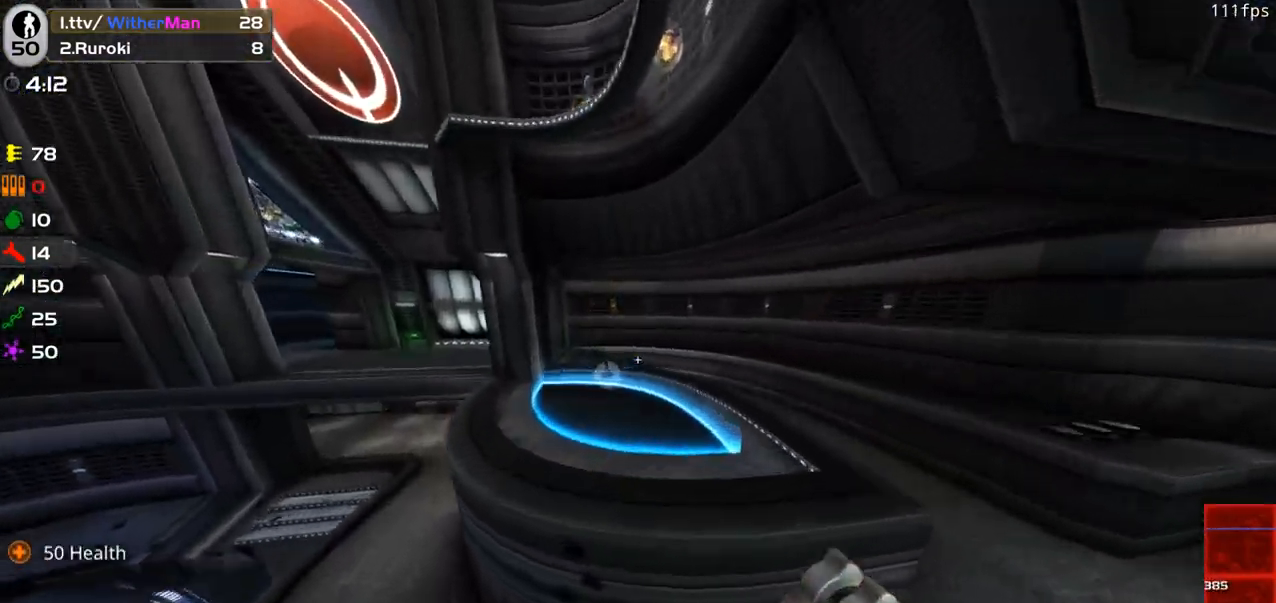
{"keys": ["a", "w"], "mouse": [], "events": [[366, "a", "down"]]}
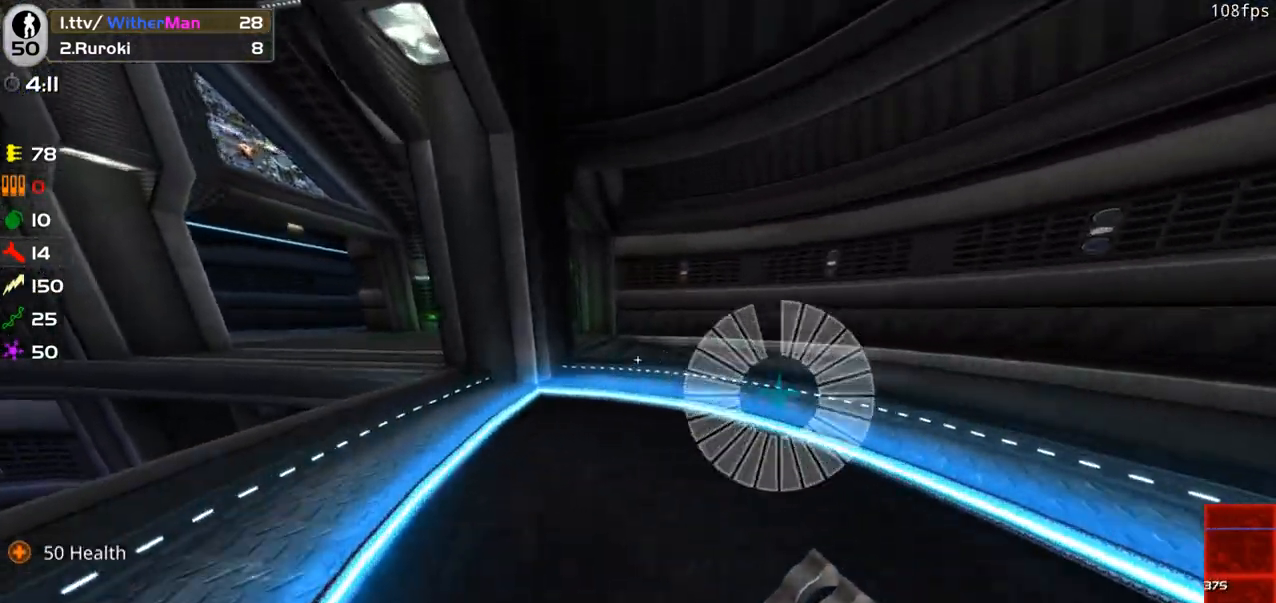
{"keys": ["d", "w"], "mouse": [], "events": [[66, "a", "up"], [150, "a", "down"], [250, "w", "up"], [300, "a", "up"], [300, "d", "down"], [383, "w", "down"]]}
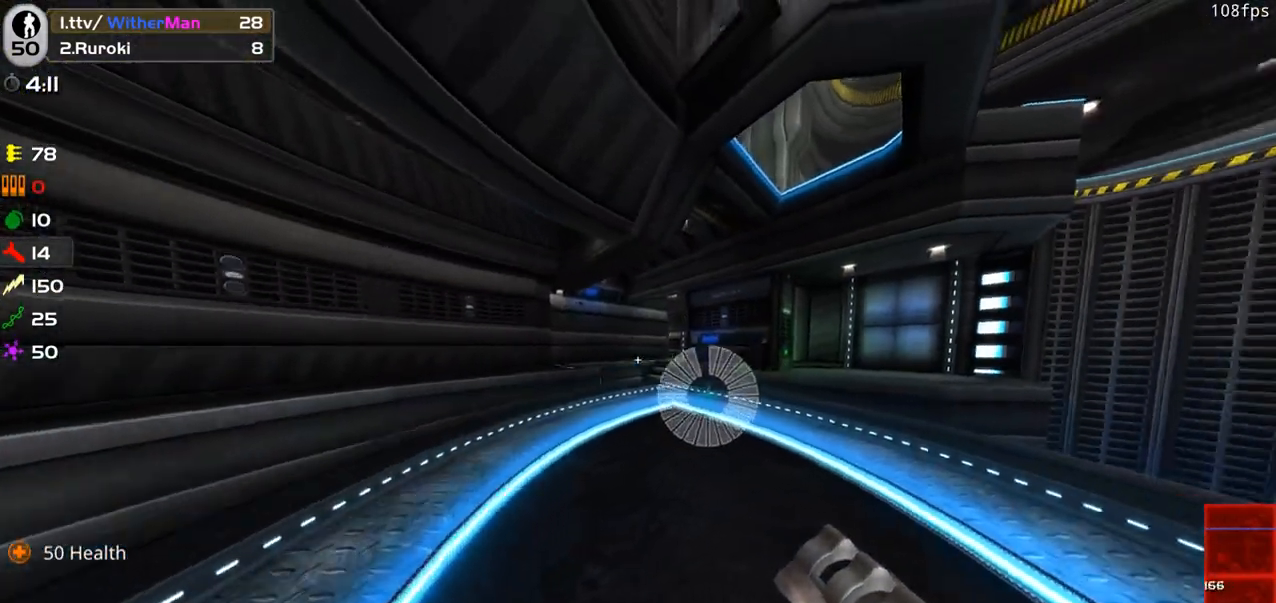
{"keys": ["d", "w"], "mouse": [], "events": [[33, "d", "up"], [83, "a", "down"], [266, "a", "up"], [450, "d", "down"]]}
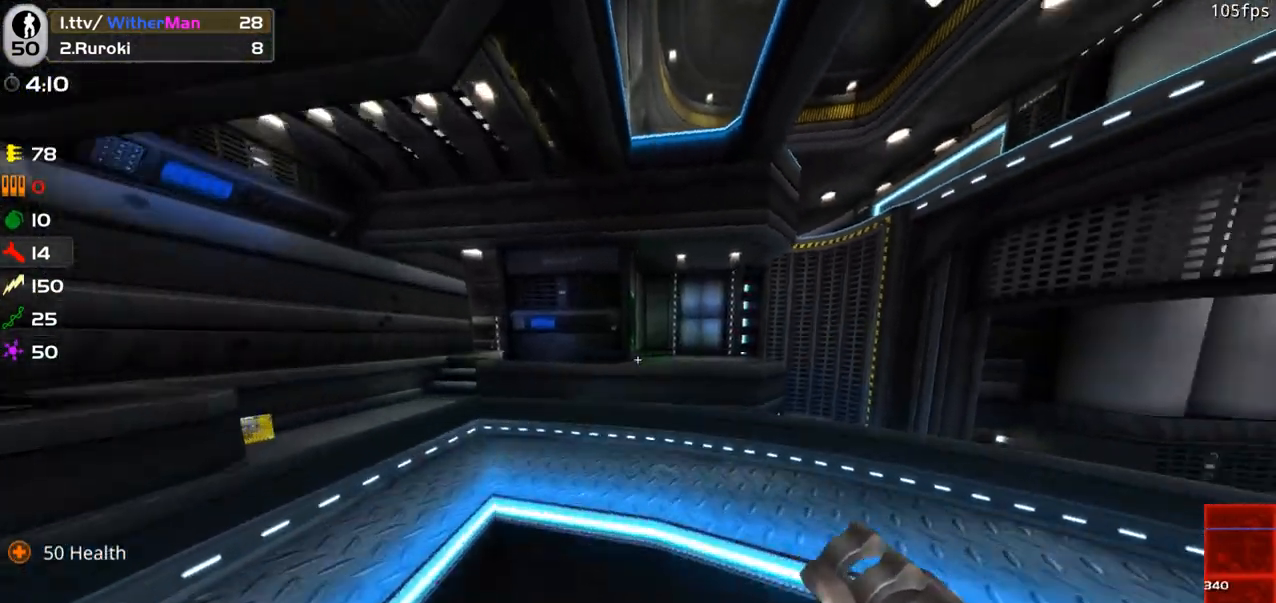
{"keys": ["a", "w"], "mouse": [], "events": [[183, "space", "down"], [333, "a", "down"], [416, "d", "up"], [416, "space", "up"]]}
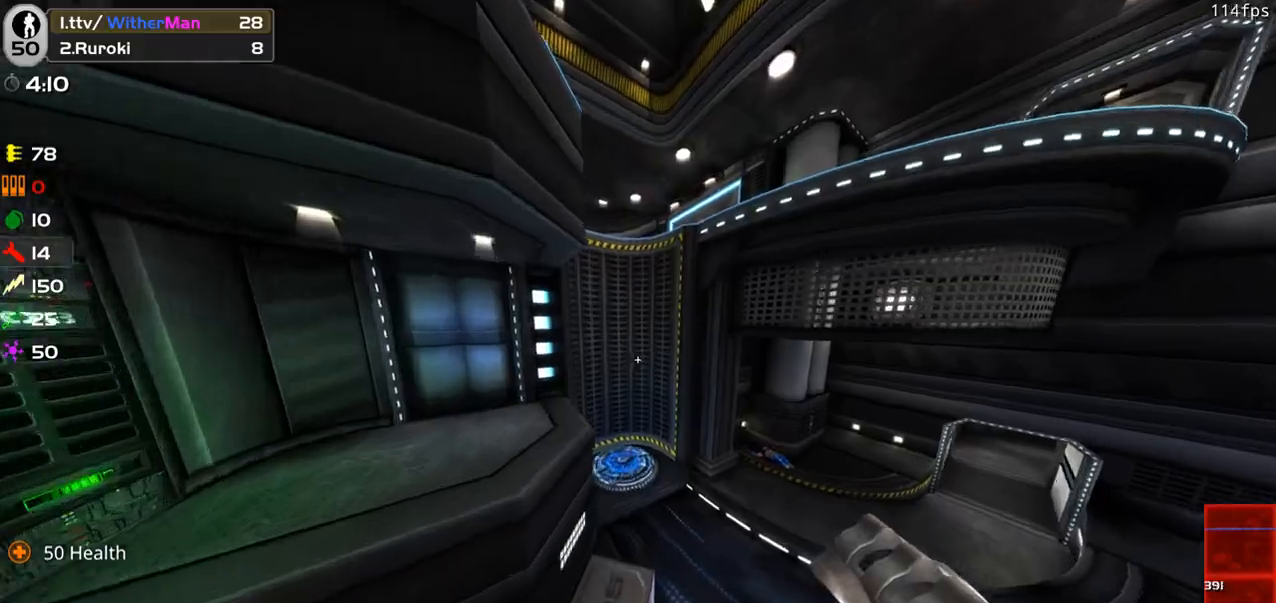
{"keys": ["a", "w"], "mouse": [], "events": [[300, "a", "up"], [383, "a", "down"]]}
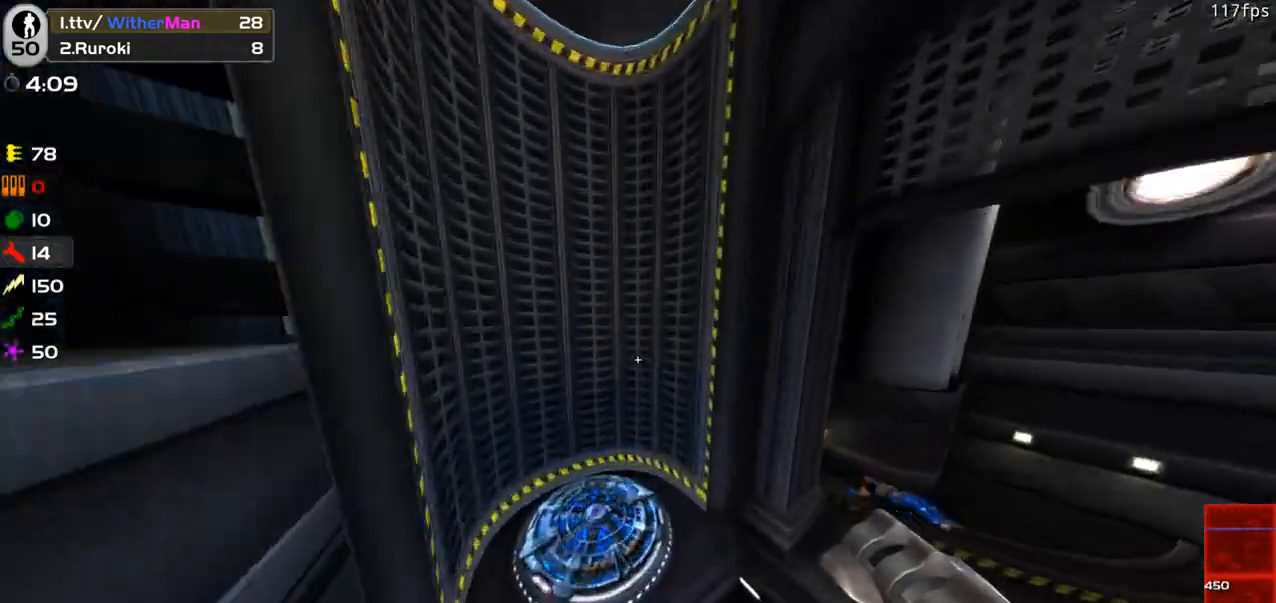
{"keys": ["a", "w"], "mouse": [], "events": [[133, "a", "up"], [400, "a", "down"]]}
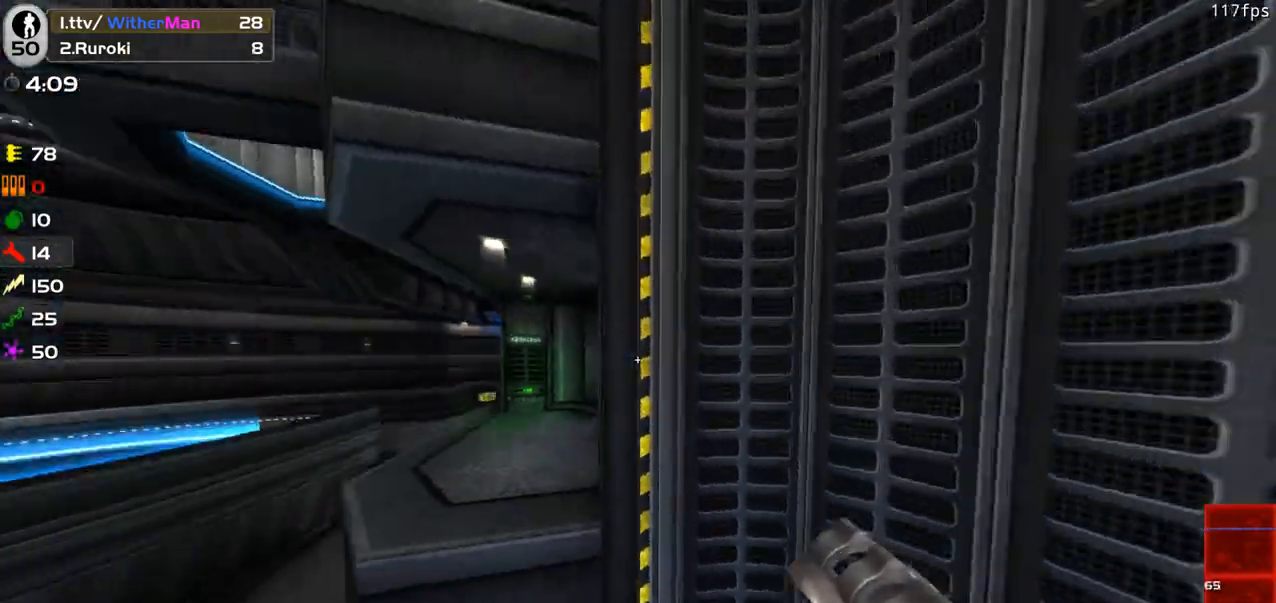
{"keys": ["w"], "mouse": [], "events": [[366, "a", "up"]]}
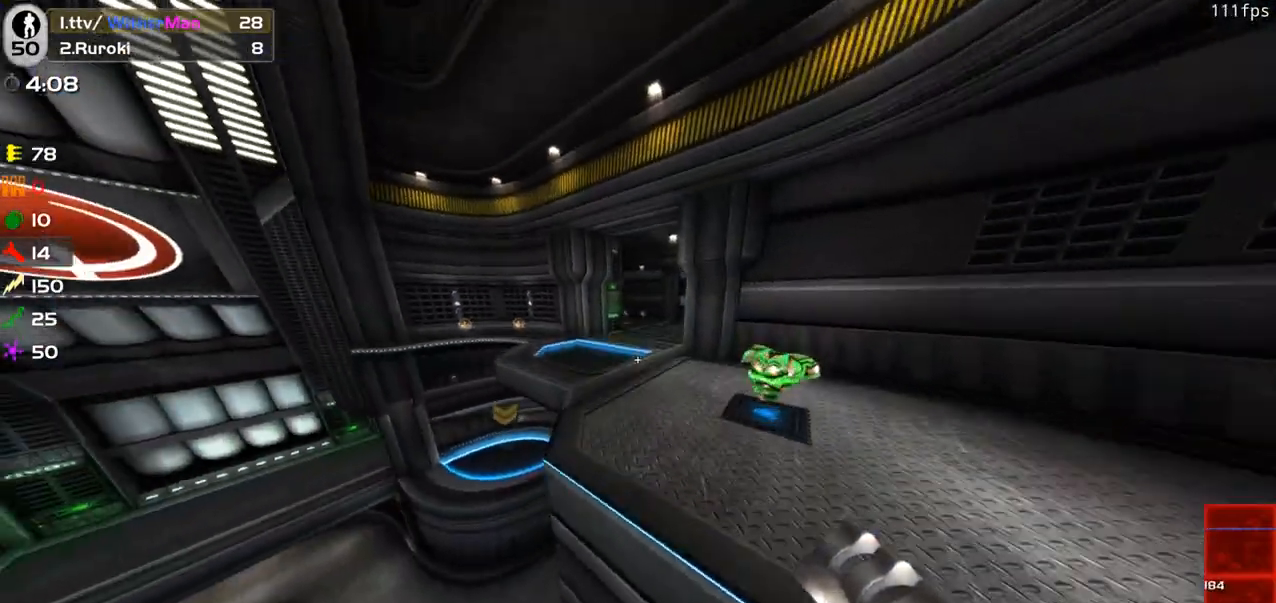
{"keys": ["a"], "mouse": [], "events": [[16, "d", "down"], [100, "w", "up"], [250, "s", "down"], [383, "d", "up"], [433, "a", "down"], [483, "s", "up"]]}
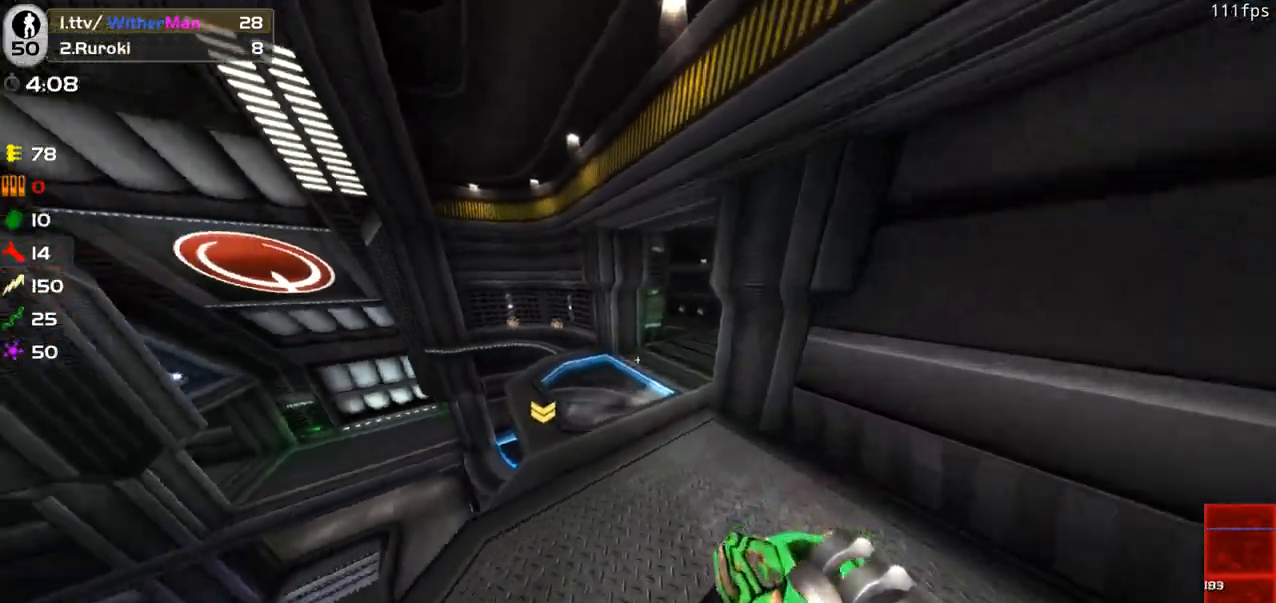
{"keys": ["w"], "mouse": [], "events": [[83, "w", "down"], [166, "a", "up"]]}
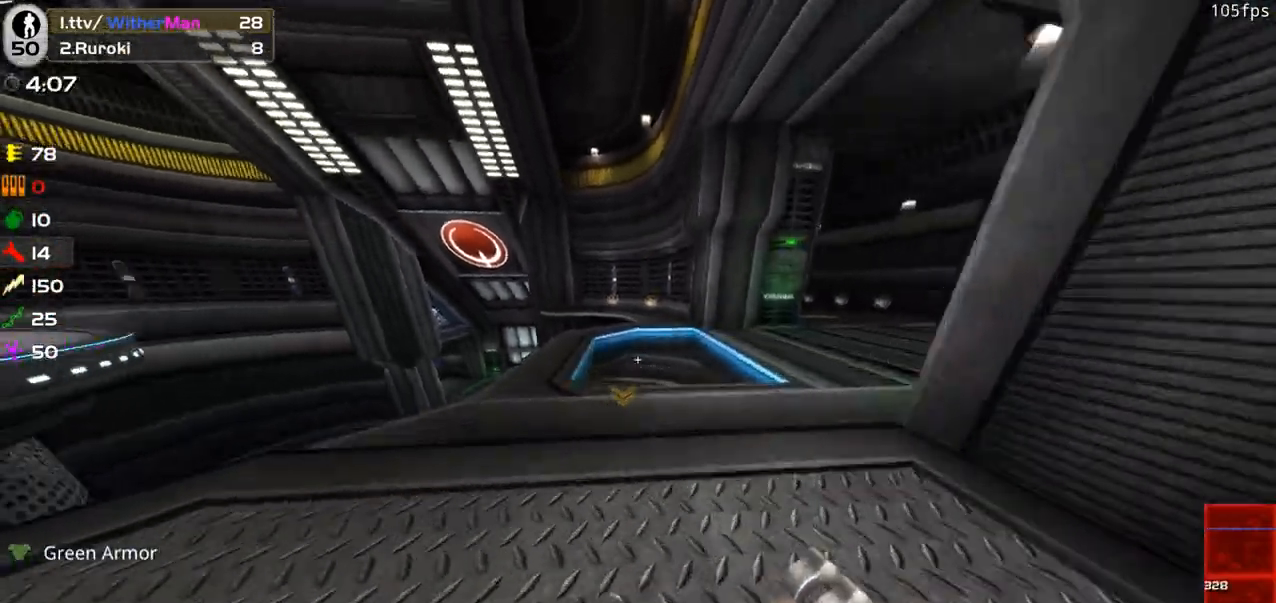
{"keys": ["w"], "mouse": [], "events": []}
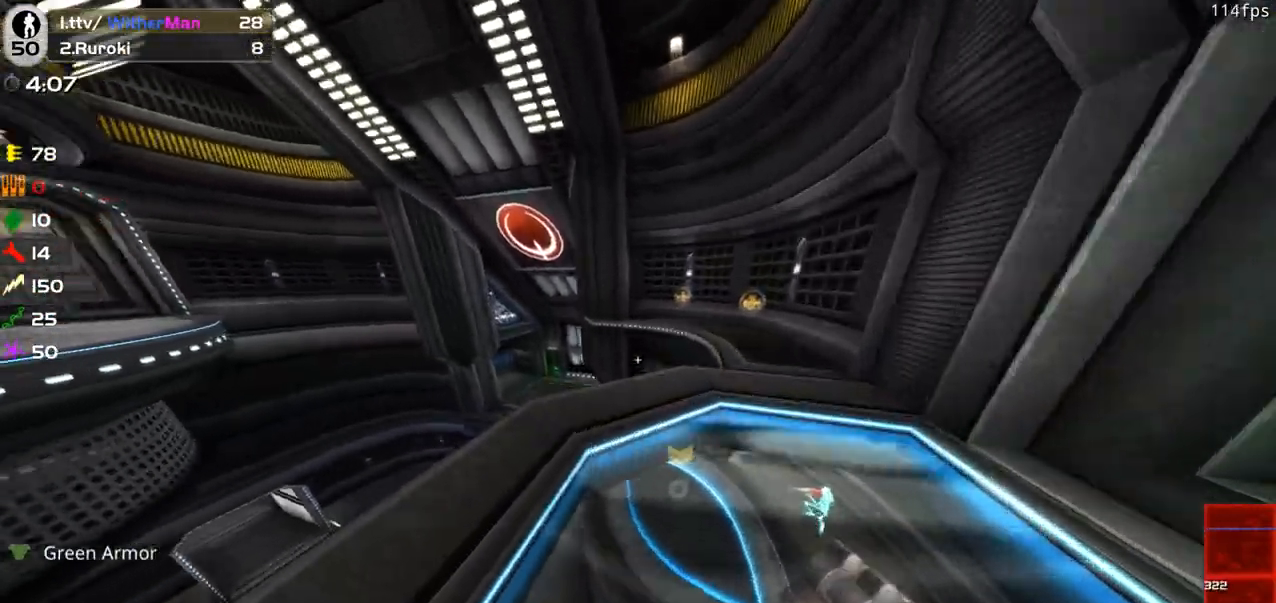
{"keys": ["d"], "mouse": ["left"], "events": [[300, "w", "up"], [383, "mouse_left", "down"], [383, "s", "down"], [433, "d", "down"], [483, "s", "up"]]}
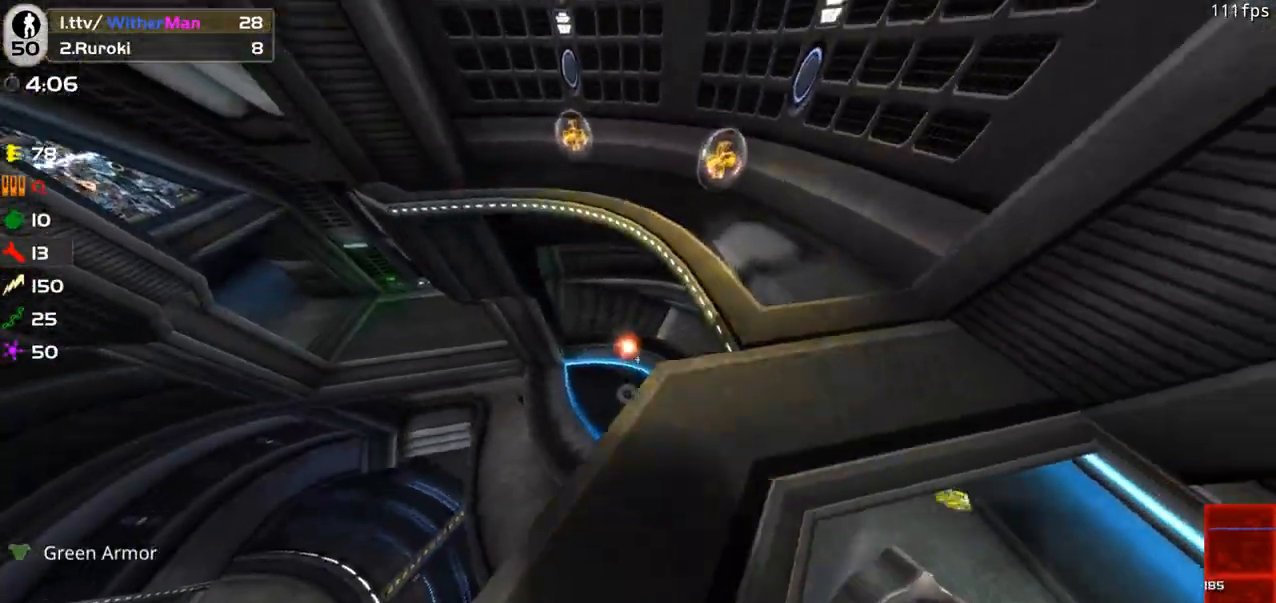
{"keys": [], "mouse": [], "events": [[33, "mouse_left", "up"], [83, "a", "down"], [83, "d", "up"], [216, "a", "up"], [216, "w", "down"], [366, "w", "up"]]}